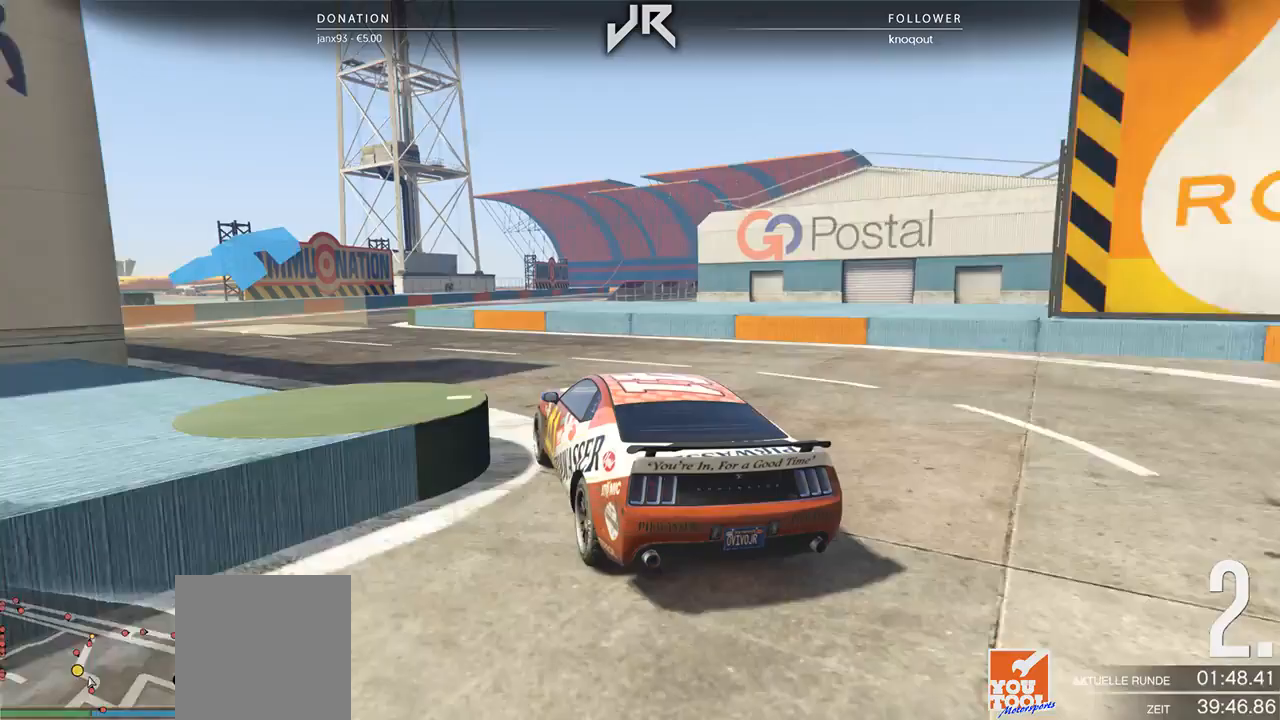
Gameplay with a controller (Xbox layout); each line is a JSON object with the inputs held at the frame after it. "events" lists button and stick changes between this image and that frame as [ms after this image, input, new state], when the widget could be followed in between. Not read: R2.
{"buttons": [], "left_stick": "center", "right_stick": "center", "events": [[146, "left_stick", "center"], [229, "left_stick", "left"], [396, "left_stick", "center"]]}
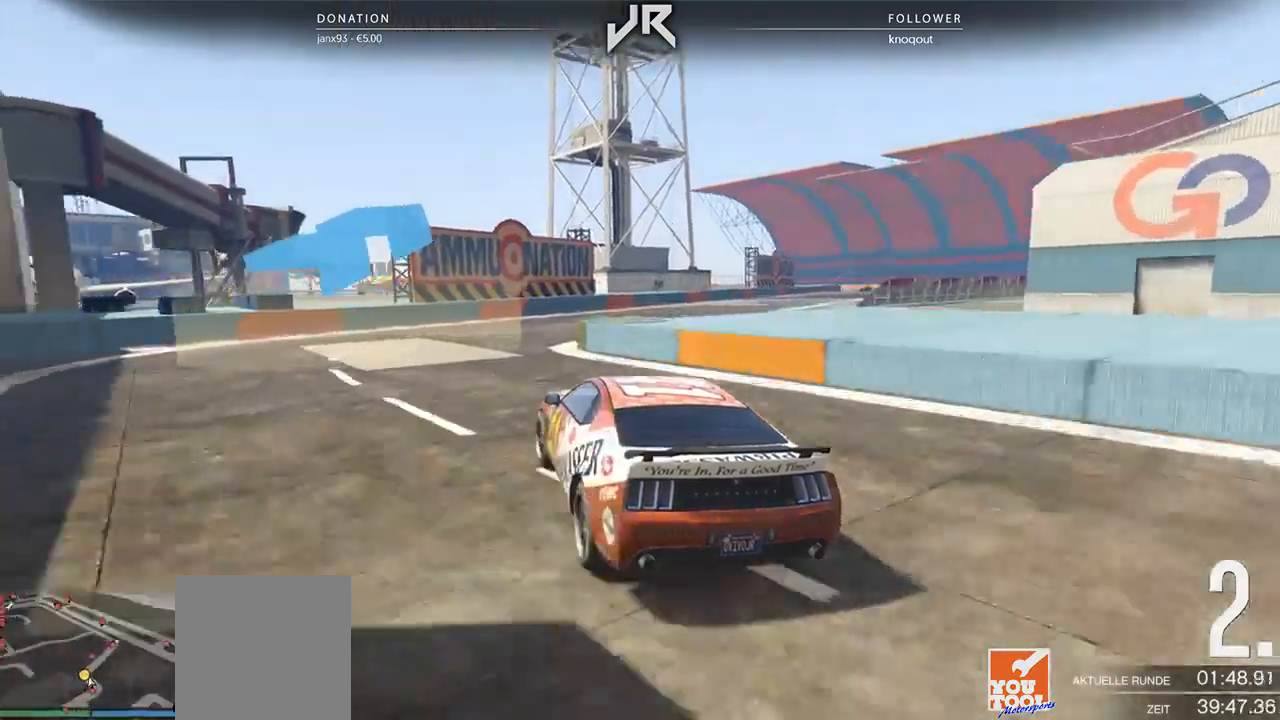
{"buttons": [], "left_stick": "right", "right_stick": "center", "events": [[62, "left_stick", "right"], [292, "left_stick", "center"], [438, "left_stick", "right"]]}
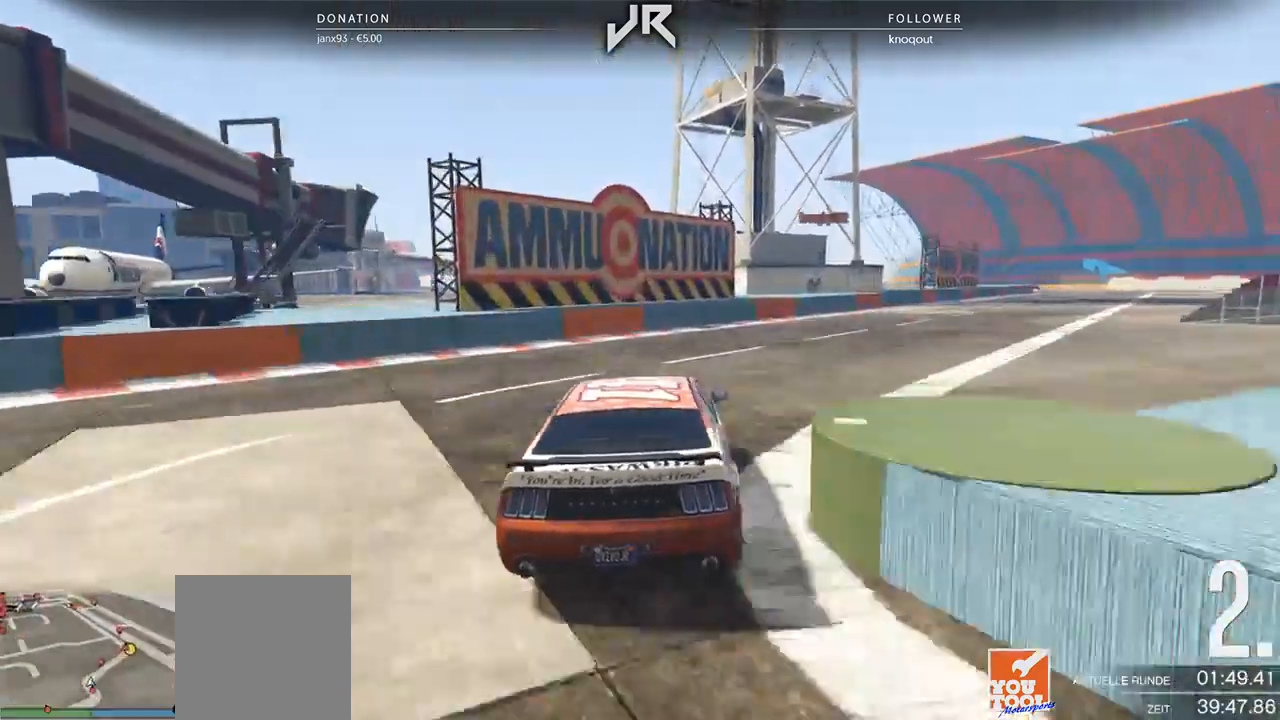
{"buttons": [], "left_stick": "right", "right_stick": "center", "events": [[21, "left_stick", "center"], [104, "left_stick", "right"], [354, "left_stick", "center"], [417, "left_stick", "right"]]}
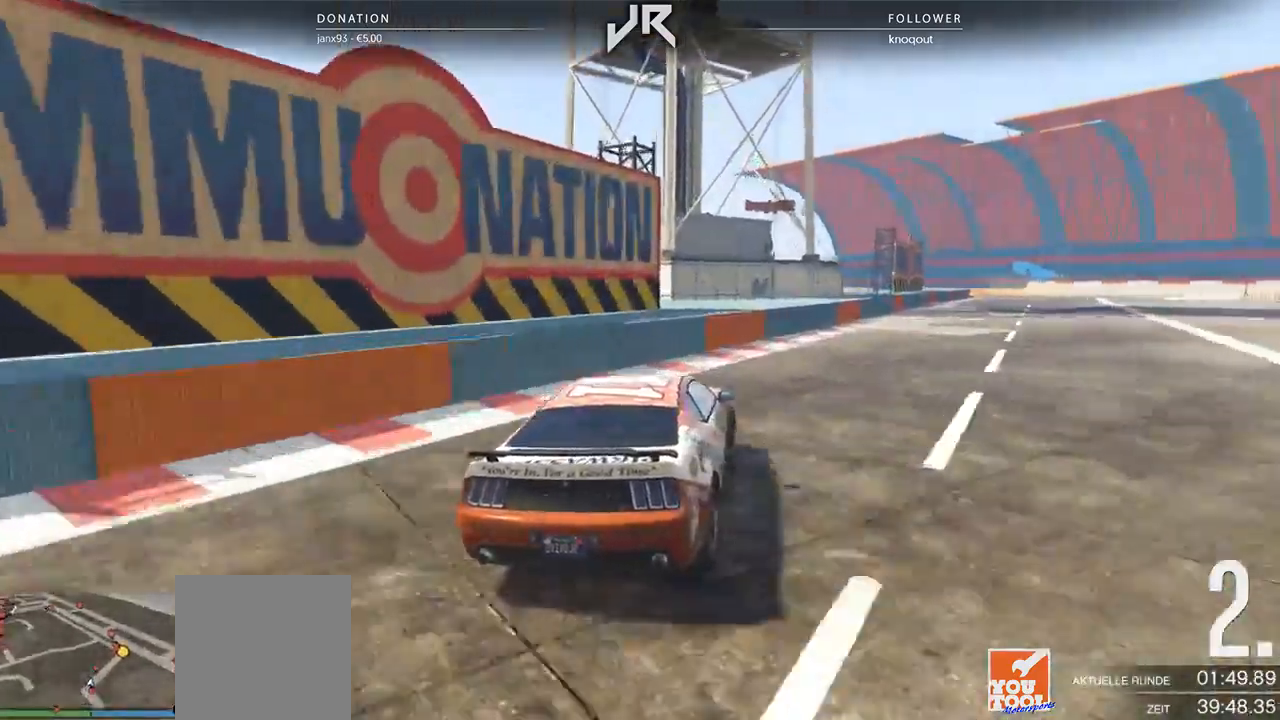
{"buttons": [], "left_stick": "center", "right_stick": "center", "events": [[83, "left_stick", "center"], [188, "left_stick", "right"], [292, "left_stick", "center"], [396, "left_stick", "right"], [458, "left_stick", "center"]]}
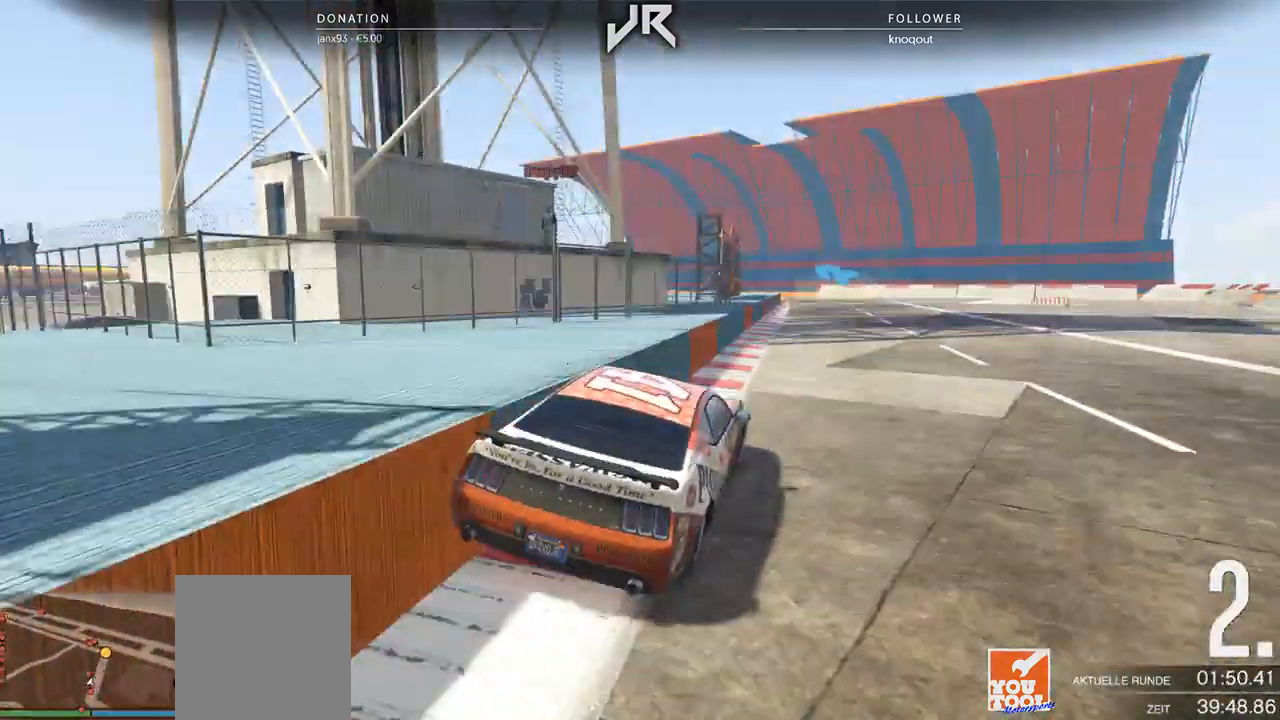
{"buttons": [], "left_stick": "center", "right_stick": "center", "events": [[250, "left_stick", "right"], [375, "left_stick", "center"]]}
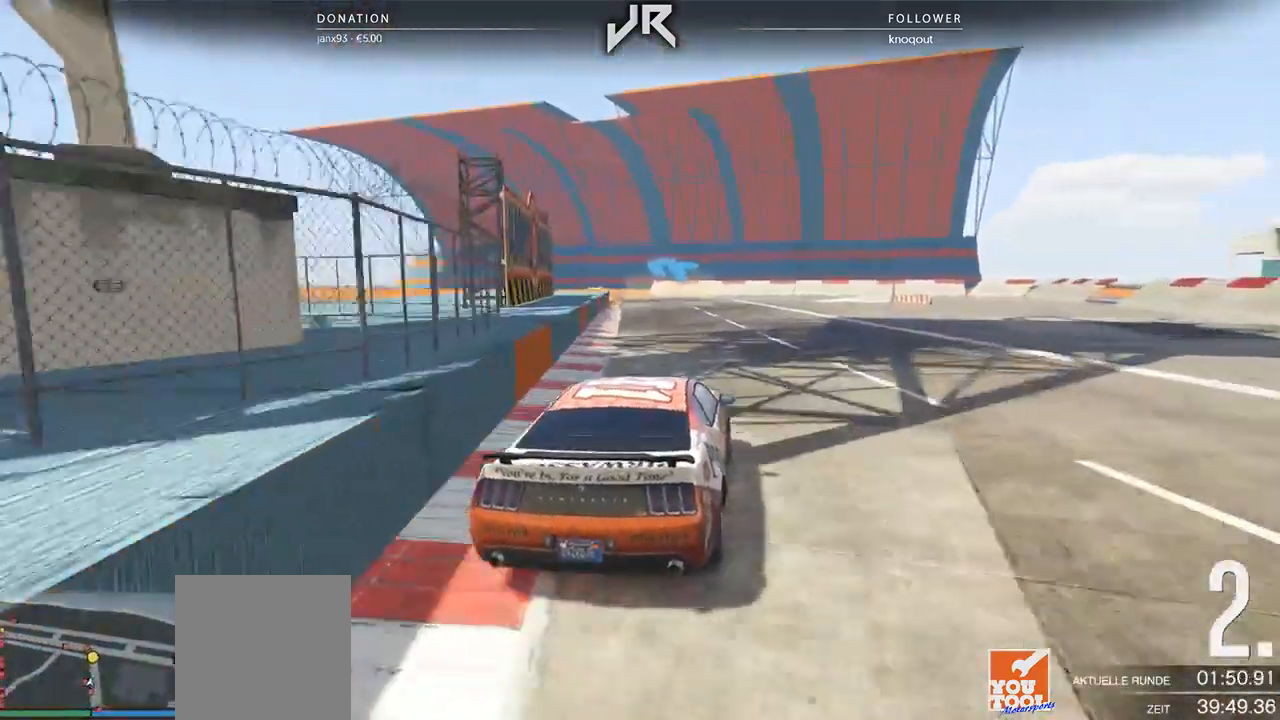
{"buttons": [], "left_stick": "center", "right_stick": "center", "events": [[312, "left_stick", "down-left"], [500, "left_stick", "center"]]}
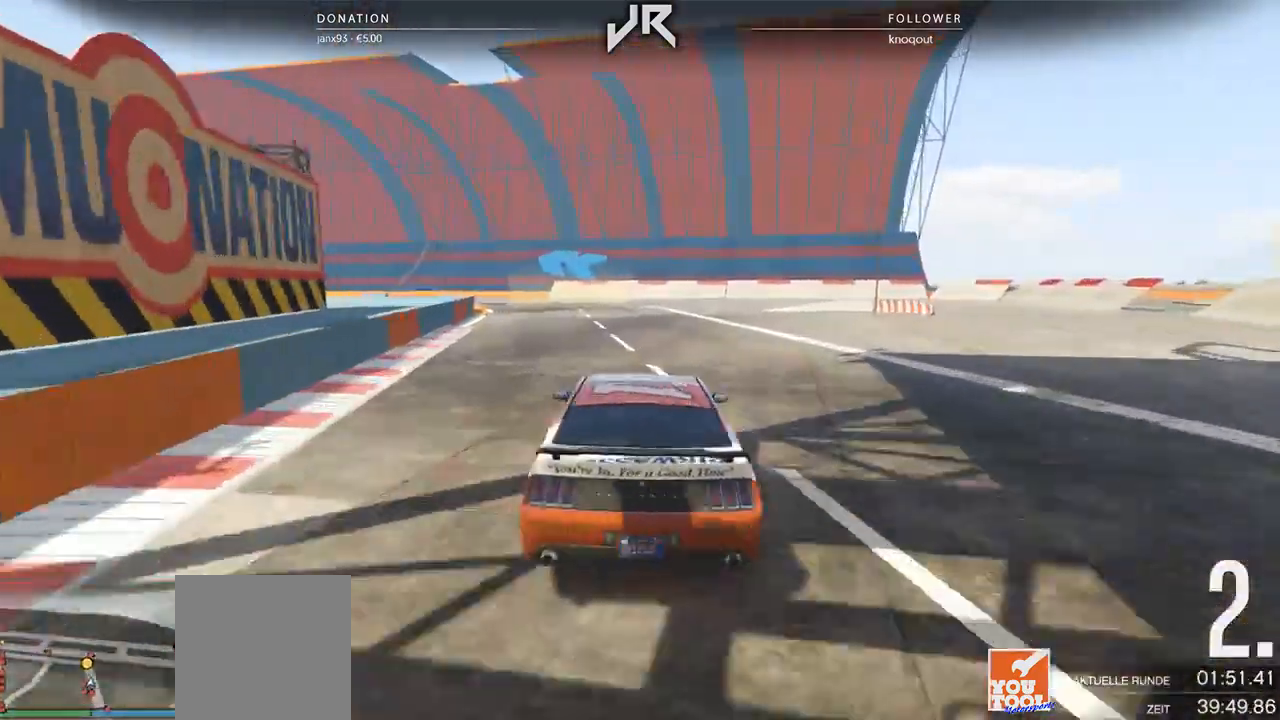
{"buttons": [], "left_stick": "center", "right_stick": "center", "events": [[104, "left_stick", "down-left"], [250, "left_stick", "center"], [333, "left_stick", "left"], [479, "left_stick", "center"]]}
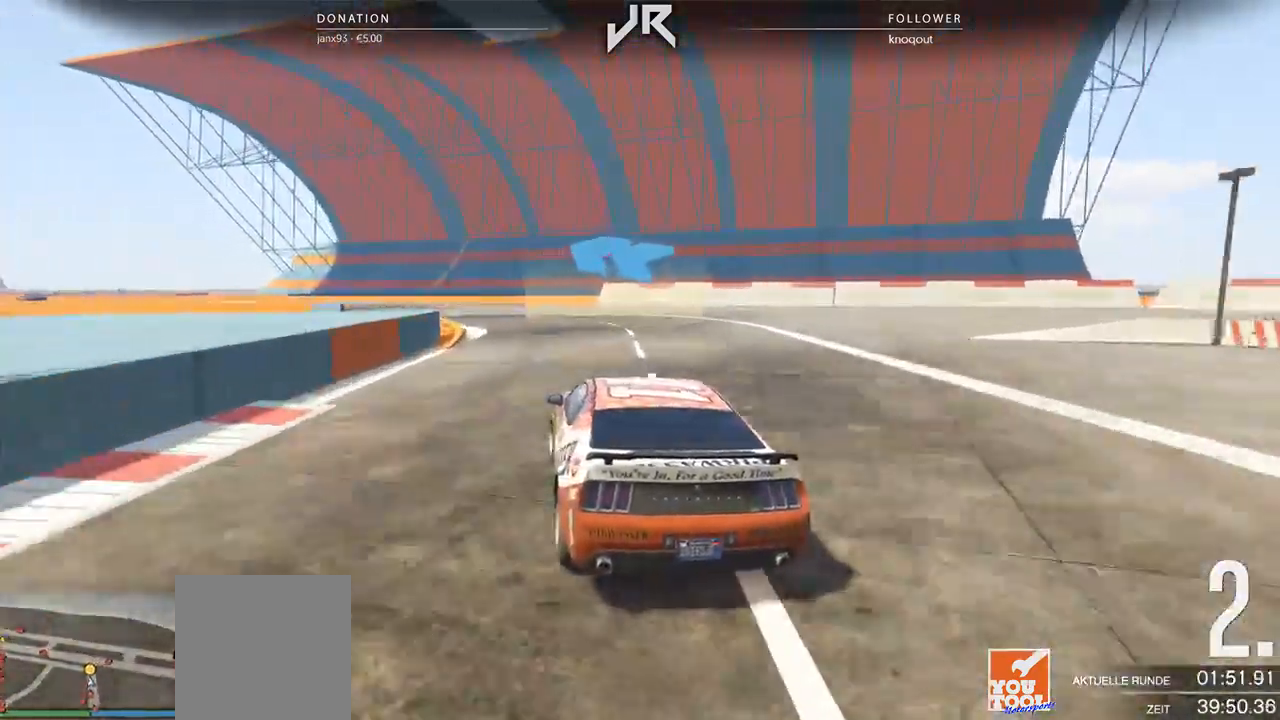
{"buttons": [], "left_stick": "center", "right_stick": "center", "events": [[83, "left_stick", "left"], [208, "left_stick", "center"], [292, "left_stick", "down-left"], [458, "left_stick", "center"]]}
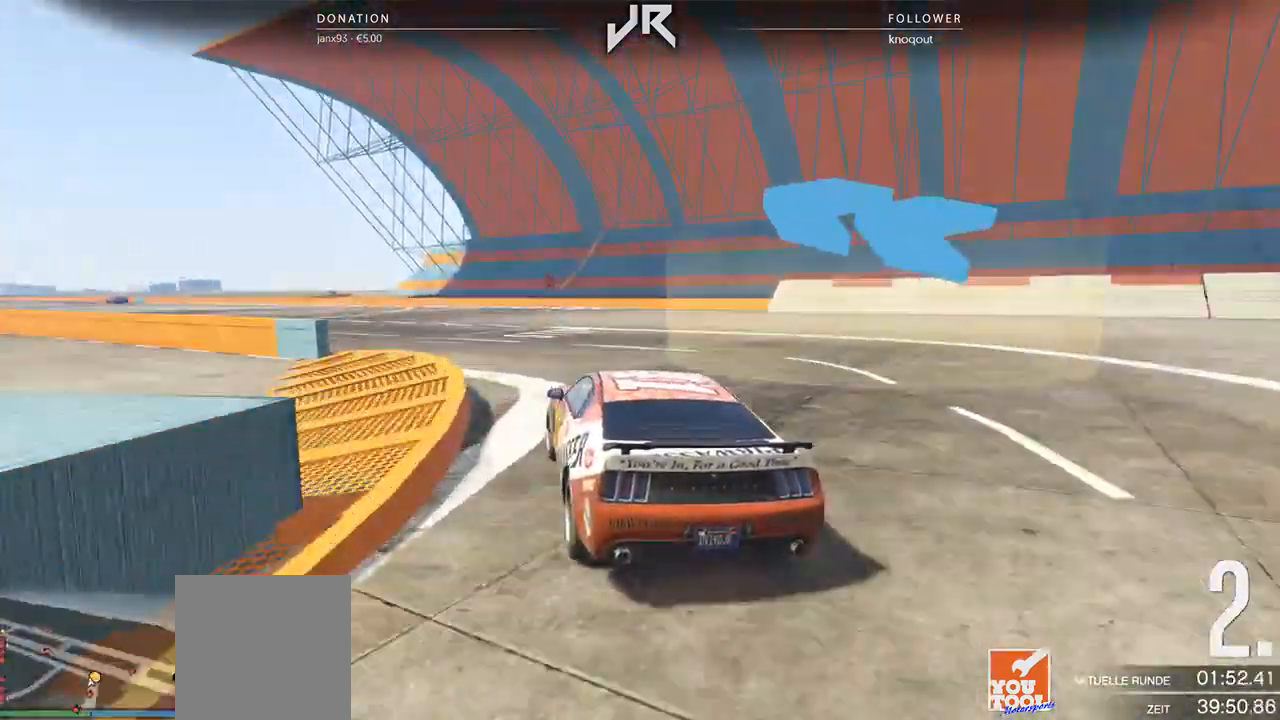
{"buttons": [], "left_stick": "center", "right_stick": "center", "events": [[62, "left_stick", "left"], [188, "left_stick", "center"], [292, "left_stick", "left"], [396, "left_stick", "center"]]}
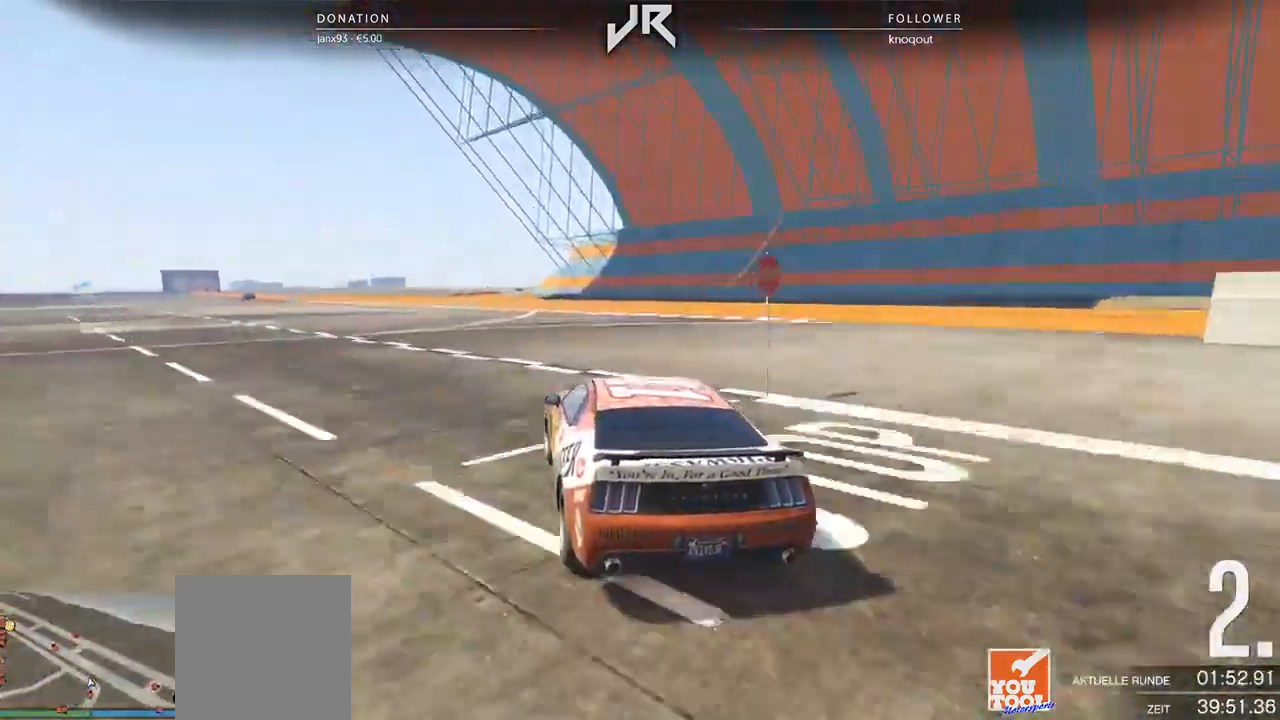
{"buttons": [], "left_stick": "center", "right_stick": "center", "events": [[62, "left_stick", "left"], [125, "left_stick", "center"], [333, "left_stick", "down-left"], [417, "left_stick", "center"]]}
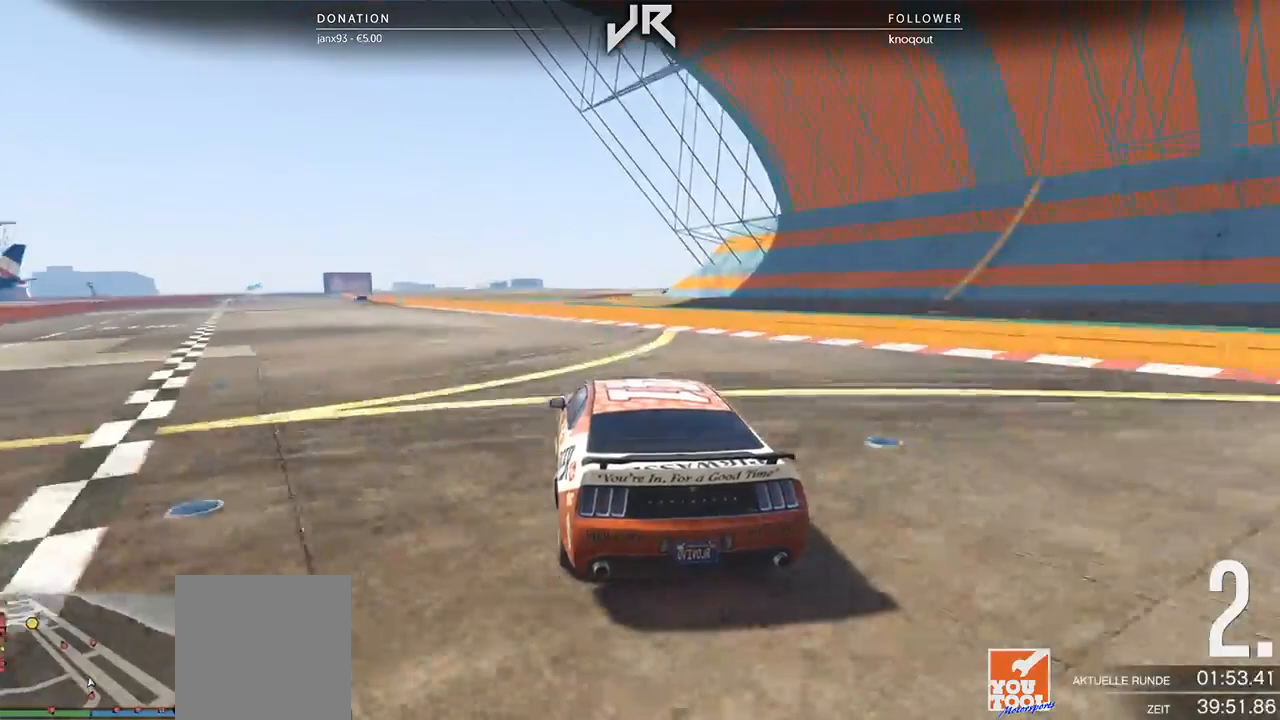
{"buttons": [], "left_stick": "center", "right_stick": "center", "events": [[62, "left_stick", "left"], [146, "left_stick", "center"], [354, "left_stick", "down-left"], [417, "left_stick", "center"]]}
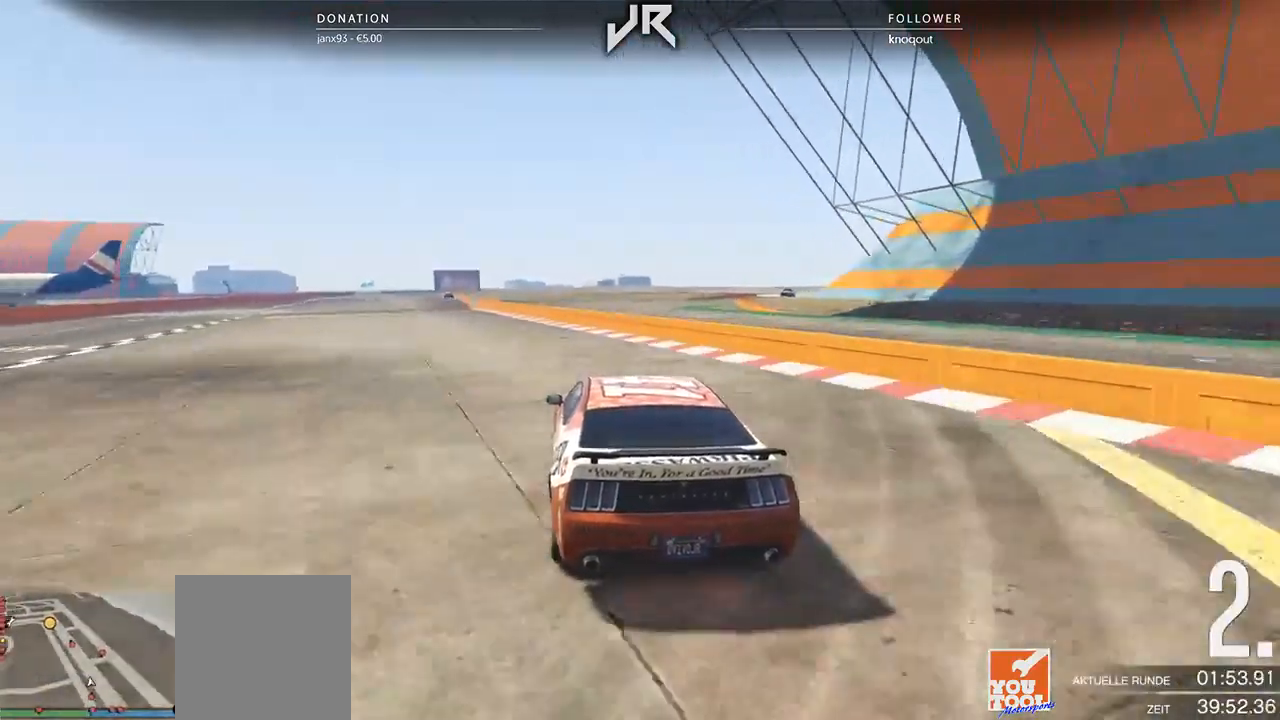
{"buttons": [], "left_stick": "center", "right_stick": "center", "events": [[21, "left_stick", "left"], [125, "left_stick", "center"], [354, "left_stick", "left"], [417, "left_stick", "center"]]}
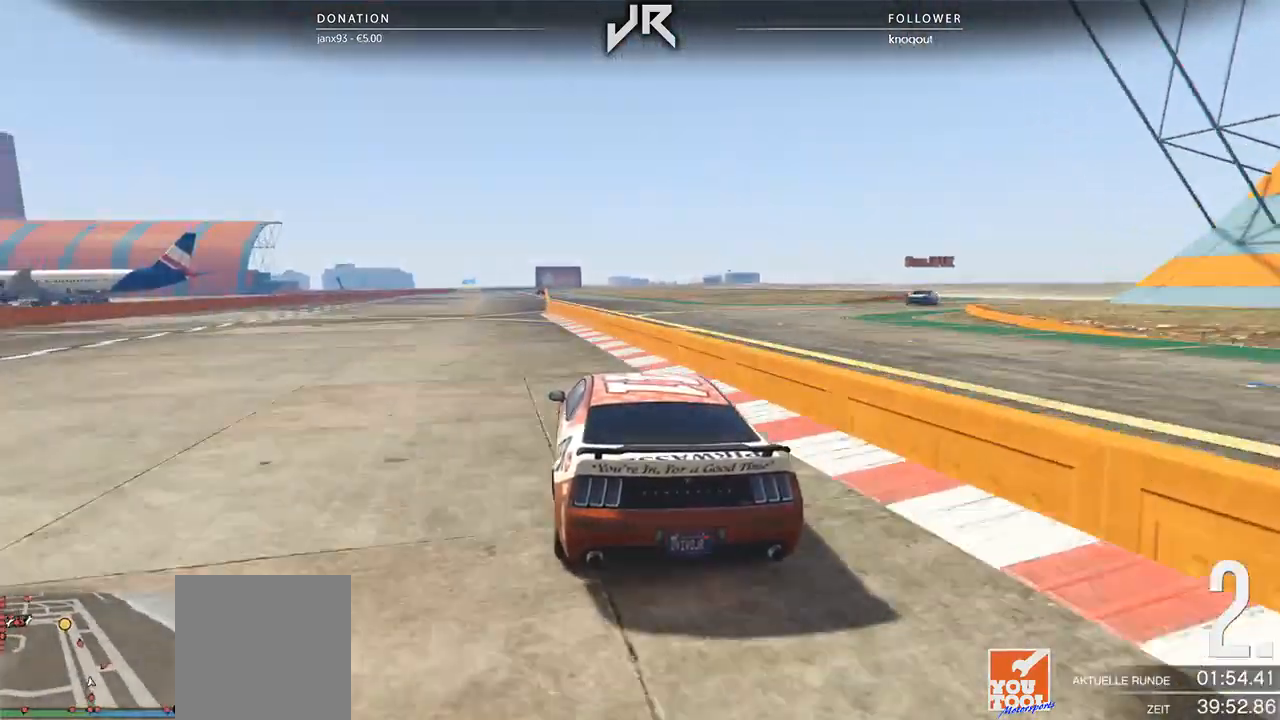
{"buttons": [], "left_stick": "center", "right_stick": "center", "events": [[208, "left_stick", "down-left"], [312, "left_stick", "center"]]}
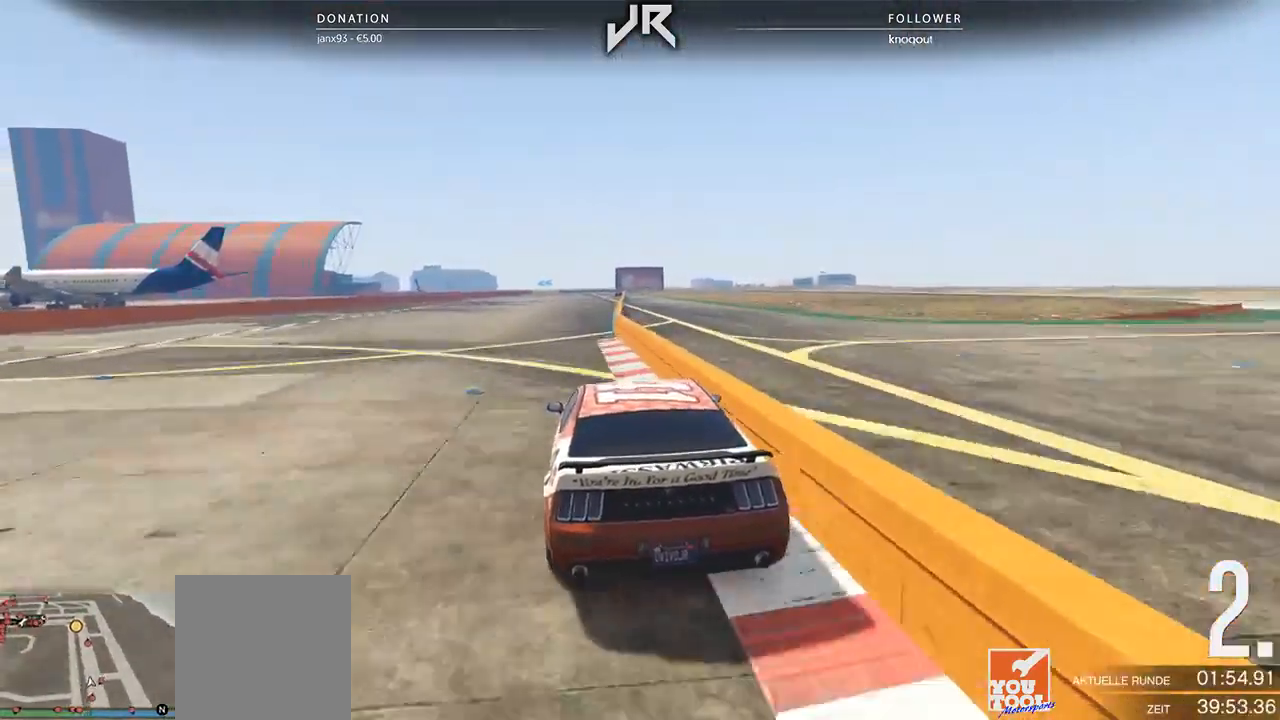
{"buttons": [], "left_stick": "center", "right_stick": "center", "events": [[83, "left_stick", "right"], [146, "left_stick", "center"]]}
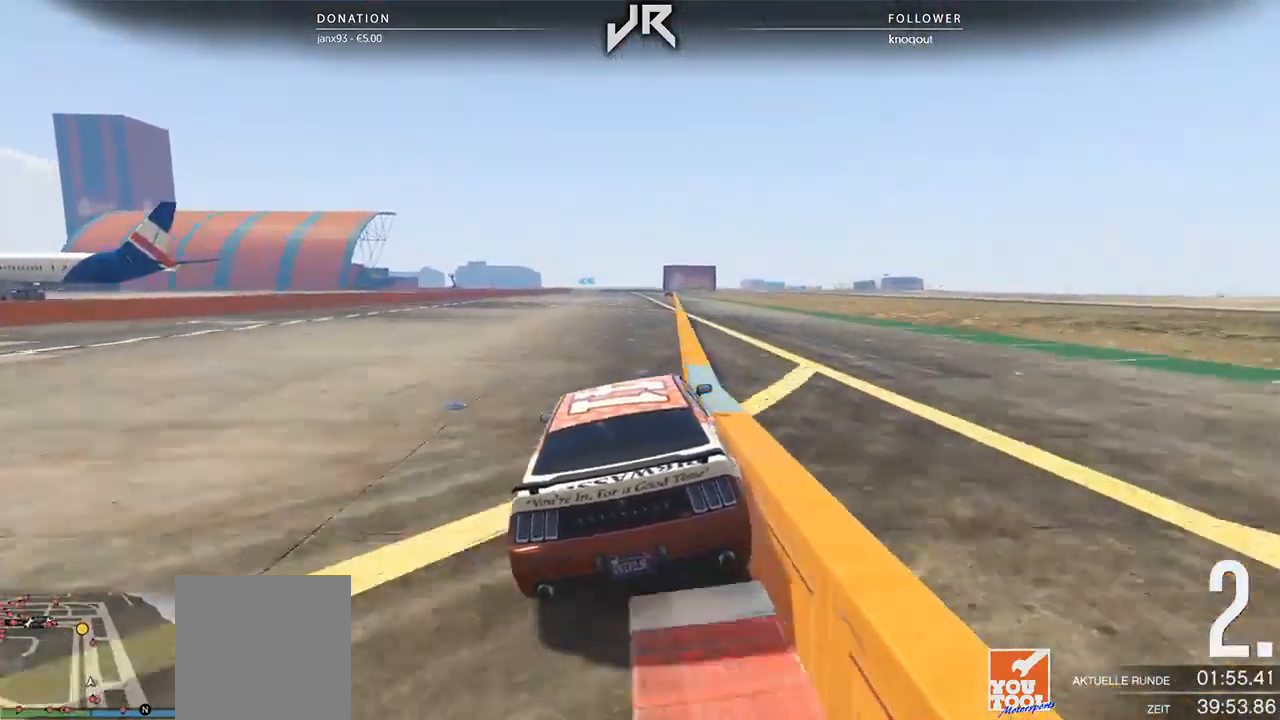
{"buttons": [], "left_stick": "center", "right_stick": "center", "events": [[42, "left_stick", "right"], [104, "left_stick", "center"], [438, "left_stick", "right"], [500, "left_stick", "center"]]}
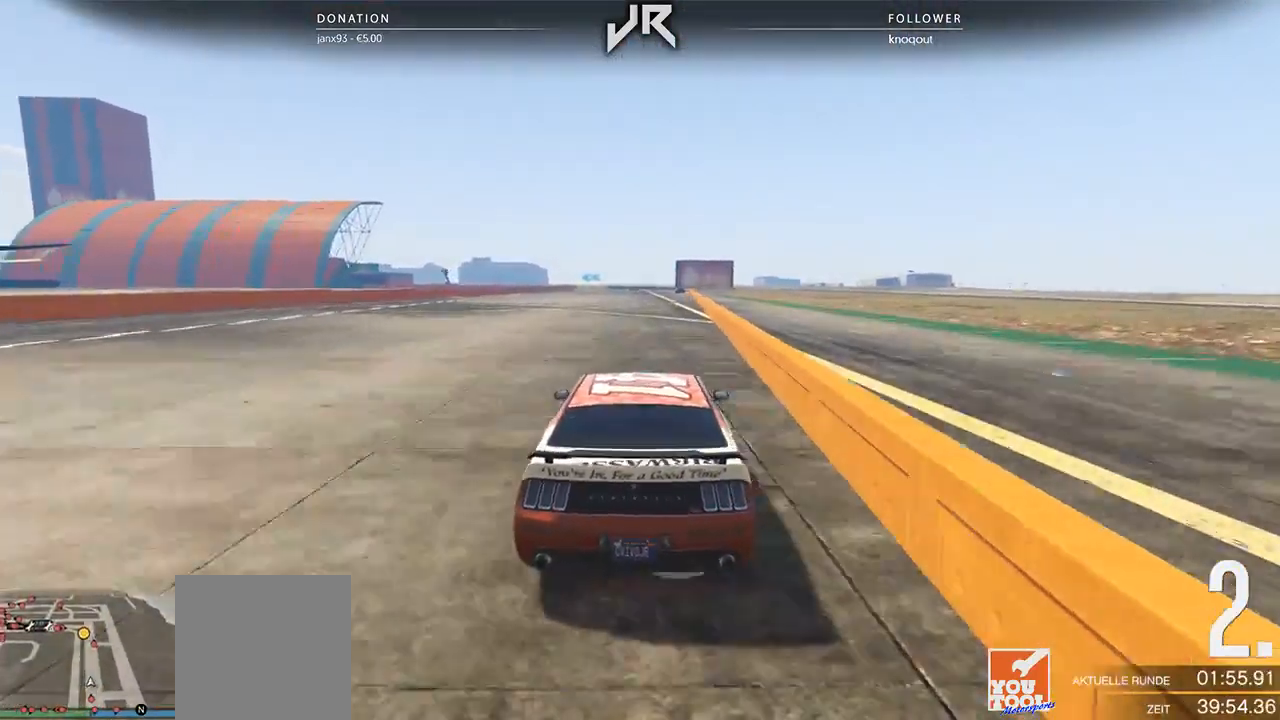
{"buttons": [], "left_stick": "center", "right_stick": "center", "events": [[271, "left_stick", "right"], [333, "left_stick", "center"]]}
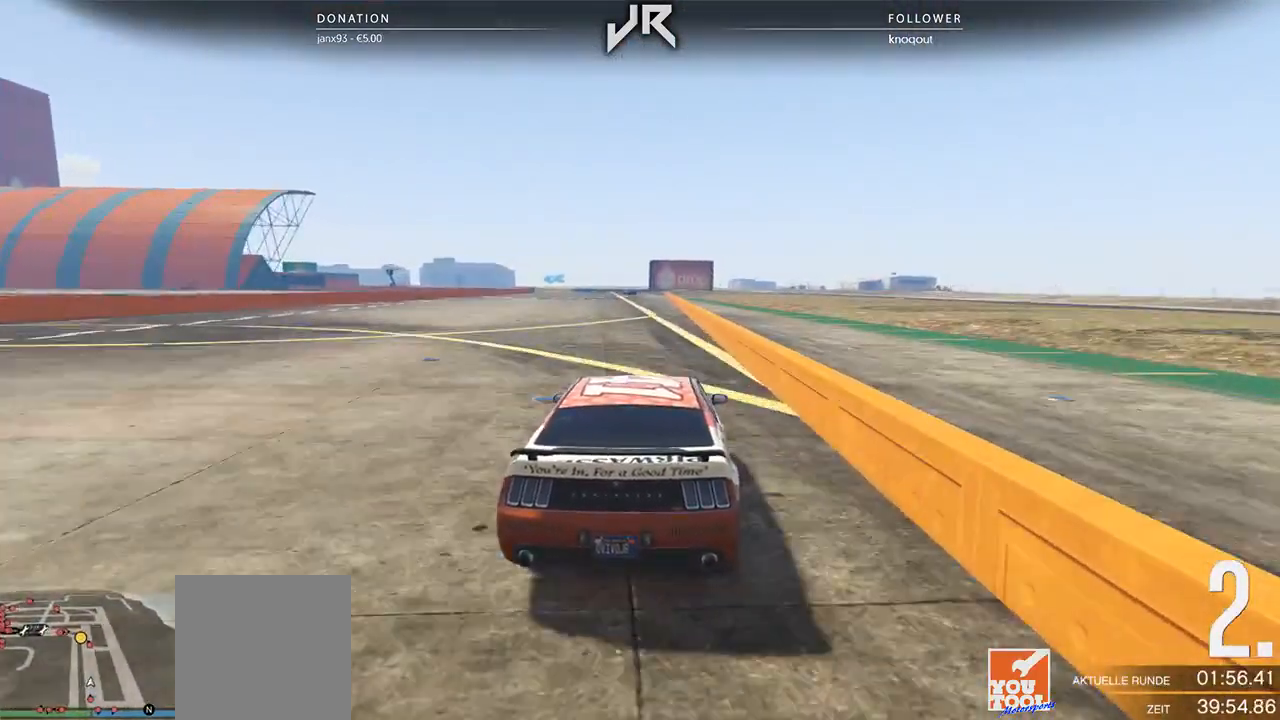
{"buttons": [], "left_stick": "center", "right_stick": "center", "events": [[396, "left_stick", "down-left"], [458, "left_stick", "center"]]}
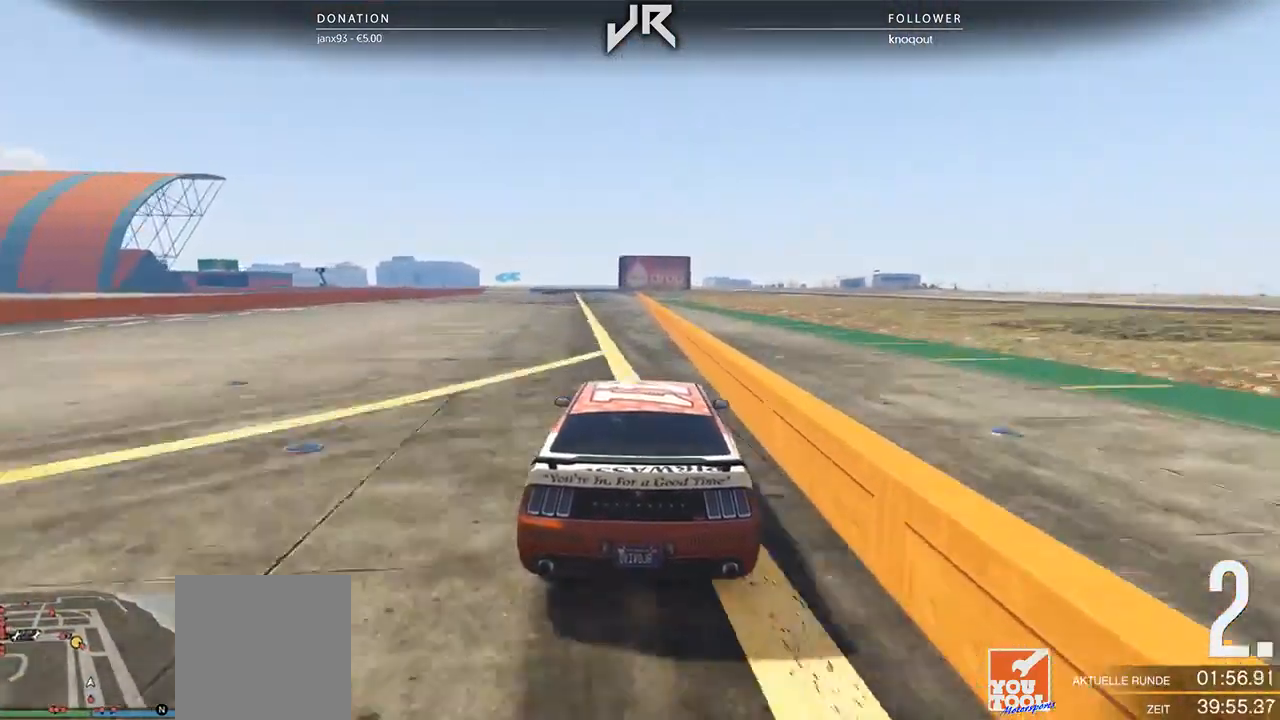
{"buttons": [], "left_stick": "center", "right_stick": "center", "events": []}
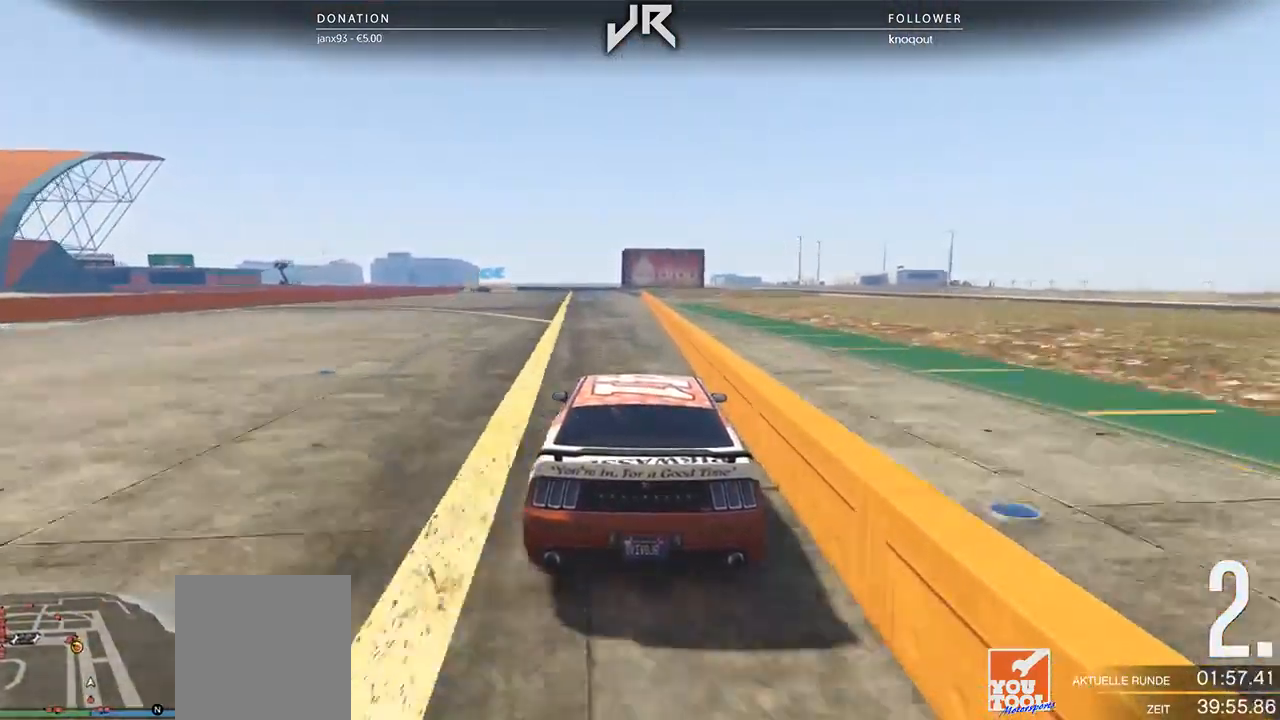
{"buttons": [], "left_stick": "center", "right_stick": "center", "events": []}
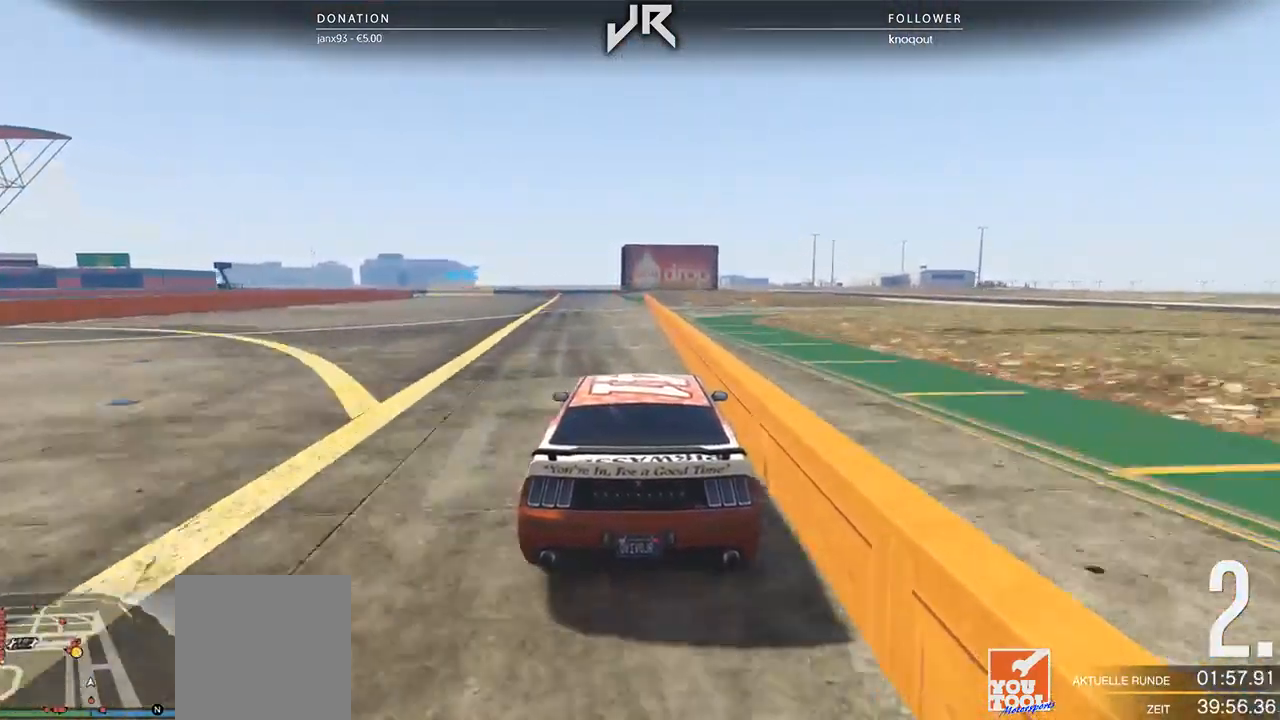
{"buttons": [], "left_stick": "center", "right_stick": "center", "events": [[42, "left_stick", "down-left"], [146, "left_stick", "center"], [375, "left_stick", "left"], [479, "left_stick", "center"]]}
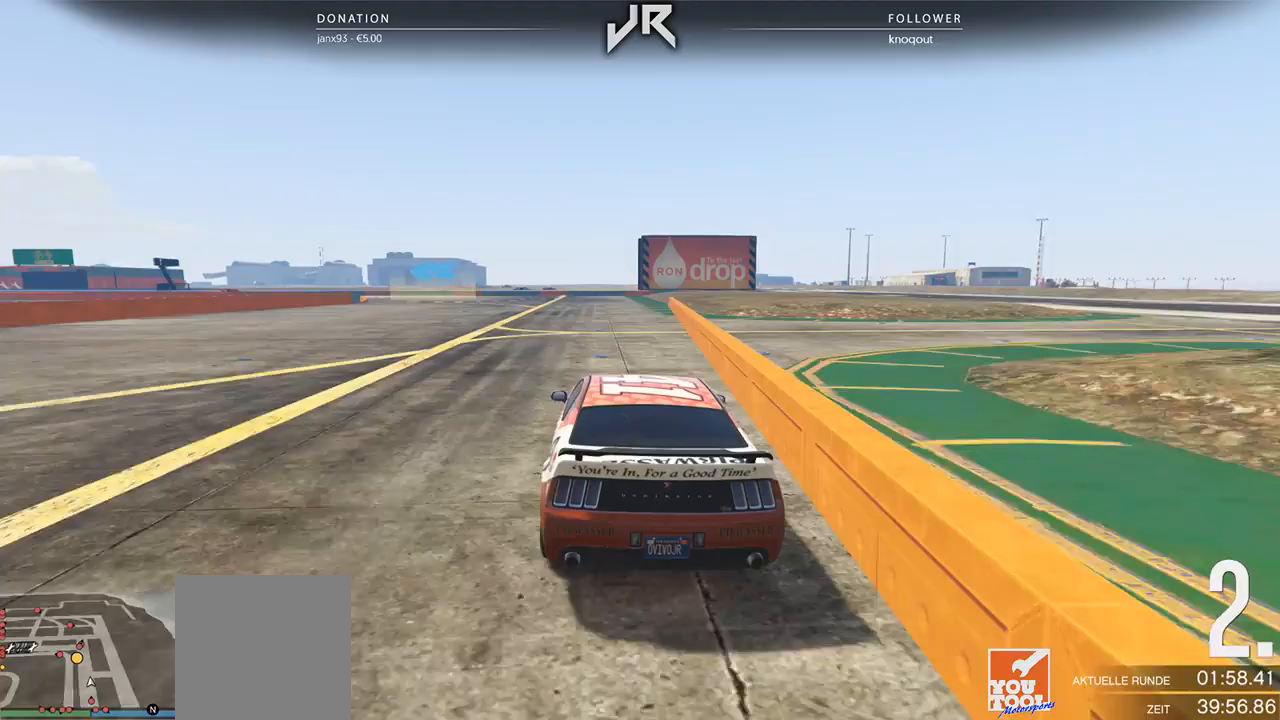
{"buttons": [], "left_stick": "center", "right_stick": "center", "events": [[62, "left_stick", "left"], [167, "left_stick", "center"], [292, "left_stick", "left"], [458, "left_stick", "center"]]}
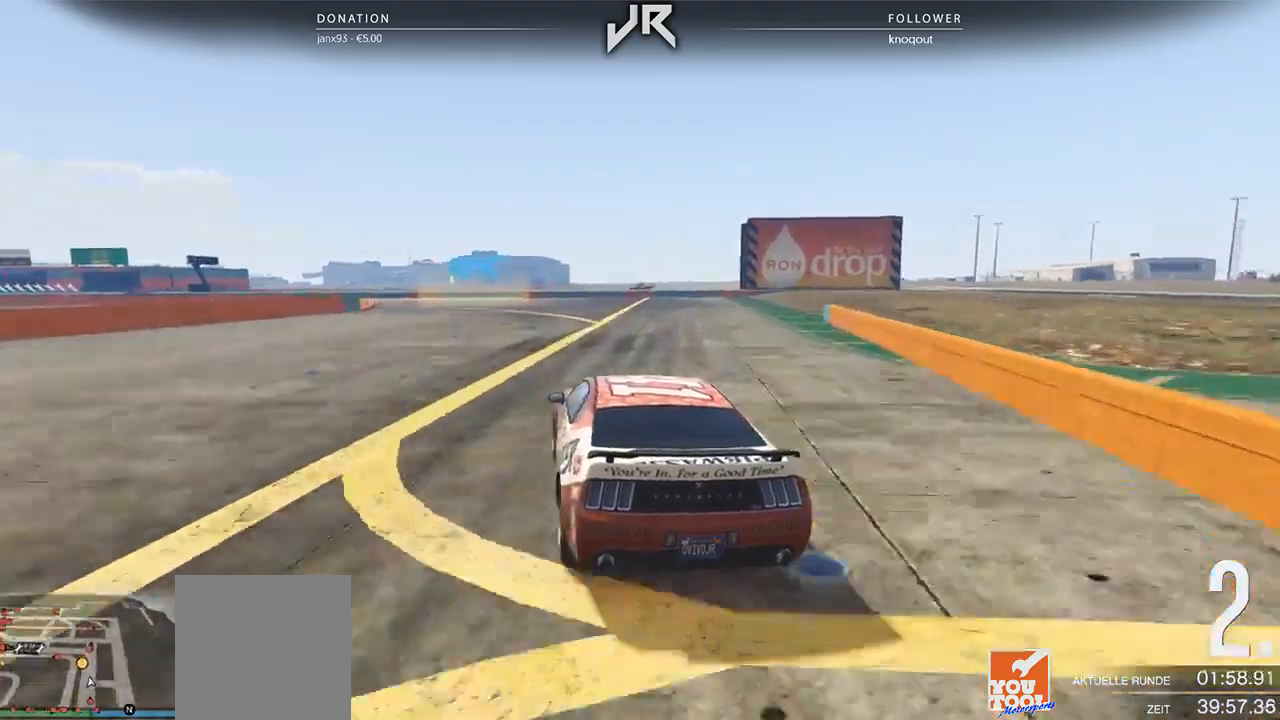
{"buttons": [], "left_stick": "left", "right_stick": "center", "events": [[42, "left_stick", "left"], [125, "left_stick", "center"], [229, "left_stick", "left"], [396, "left_stick", "center"], [458, "left_stick", "left"]]}
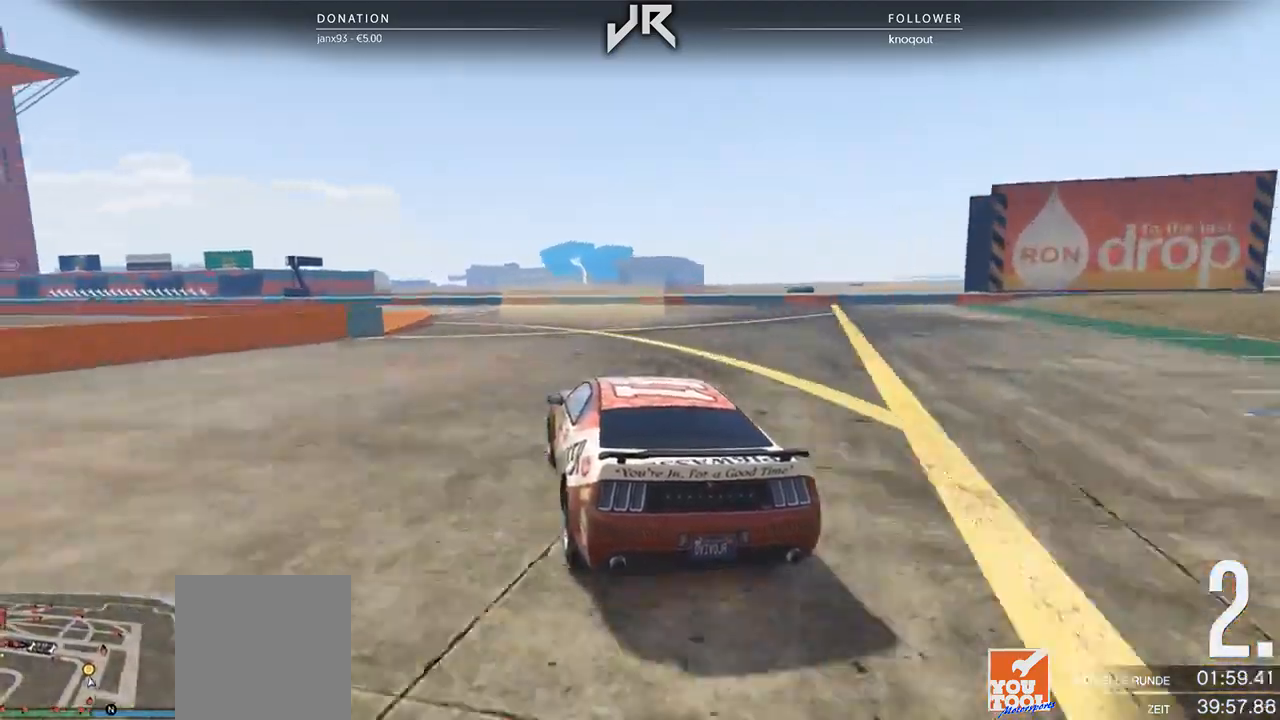
{"buttons": [], "left_stick": "left", "right_stick": "center", "events": [[292, "left_stick", "center"], [396, "left_stick", "left"]]}
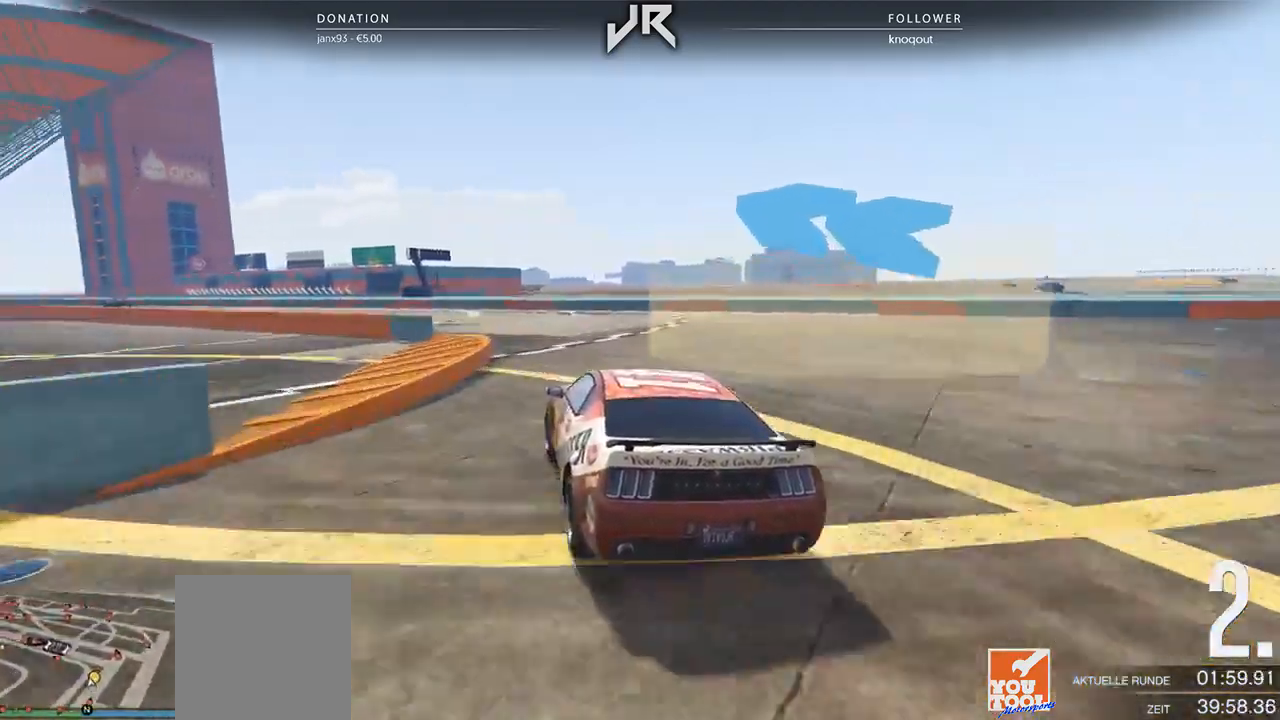
{"buttons": [], "left_stick": "center", "right_stick": "center", "events": [[21, "left_stick", "center"], [125, "left_stick", "left"], [250, "left_stick", "center"], [354, "left_stick", "left"], [458, "left_stick", "center"]]}
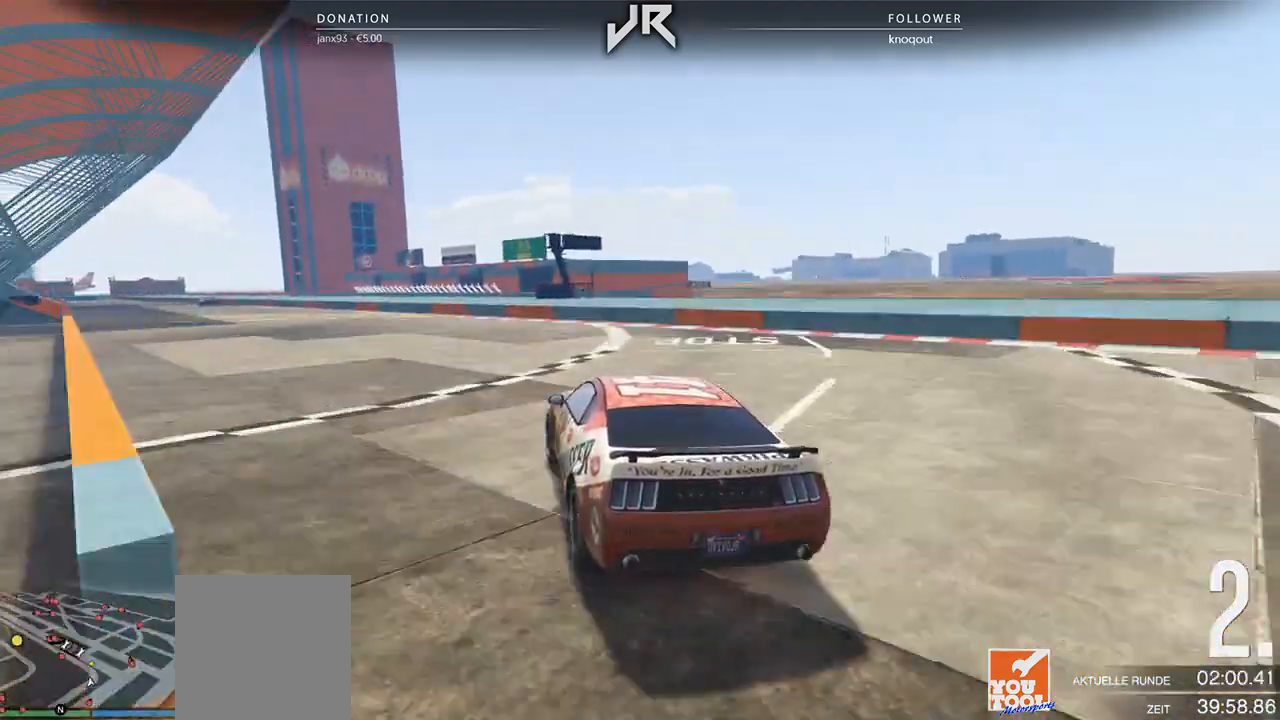
{"buttons": [], "left_stick": "center", "right_stick": "center", "events": [[83, "left_stick", "left"], [208, "left_stick", "center"], [312, "left_stick", "left"], [438, "left_stick", "center"]]}
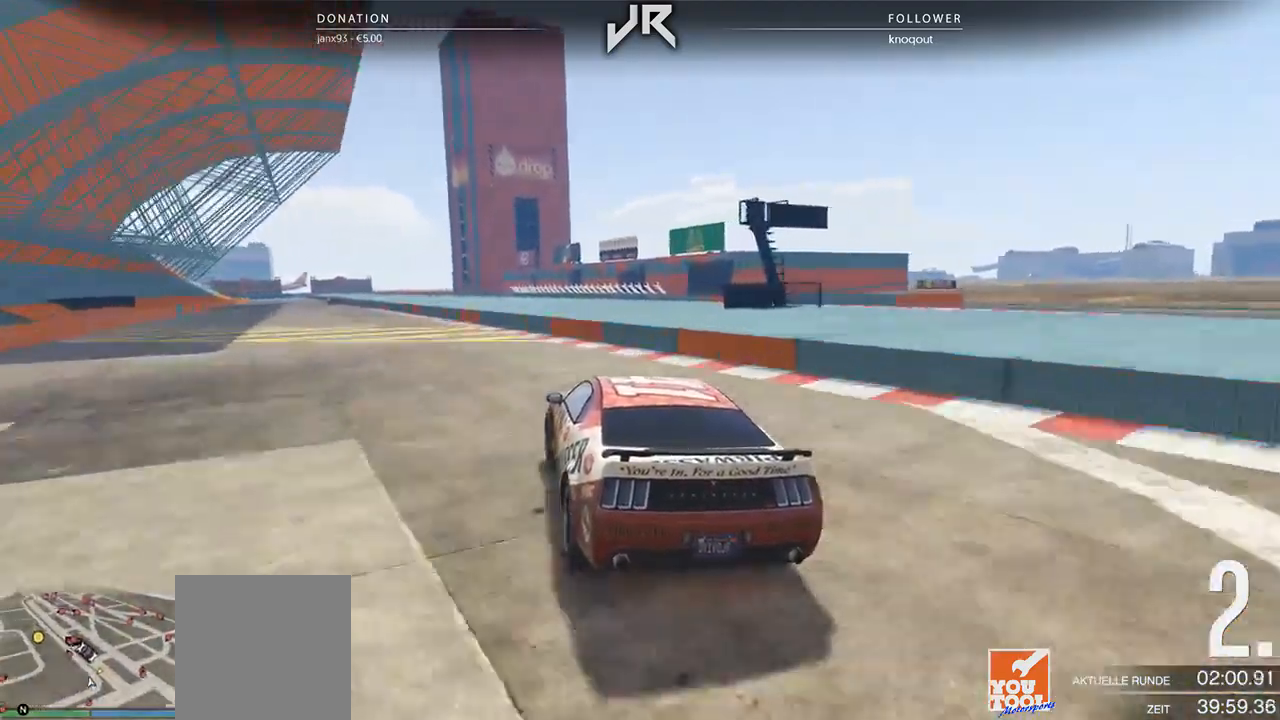
{"buttons": [], "left_stick": "center", "right_stick": "center", "events": [[42, "left_stick", "left"], [208, "left_stick", "center"], [354, "left_stick", "down-left"], [438, "left_stick", "center"]]}
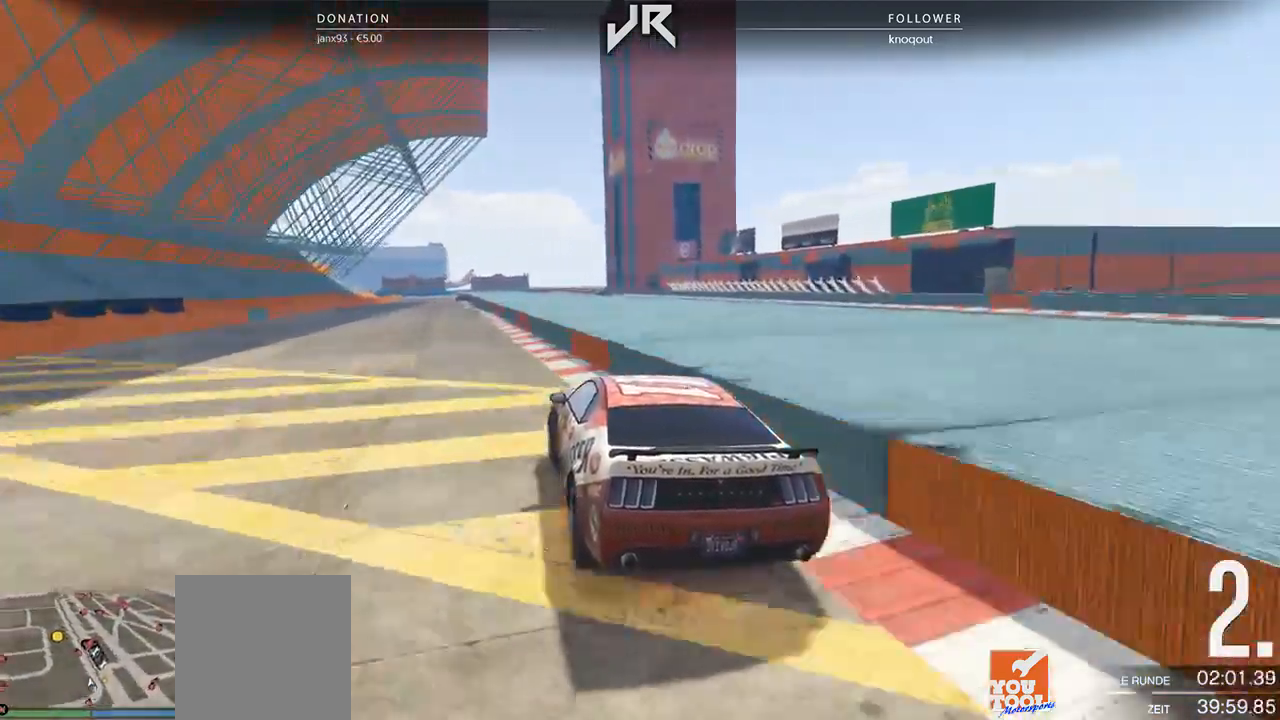
{"buttons": [], "left_stick": "center", "right_stick": "center", "events": [[62, "left_stick", "down-left"], [146, "left_stick", "center"]]}
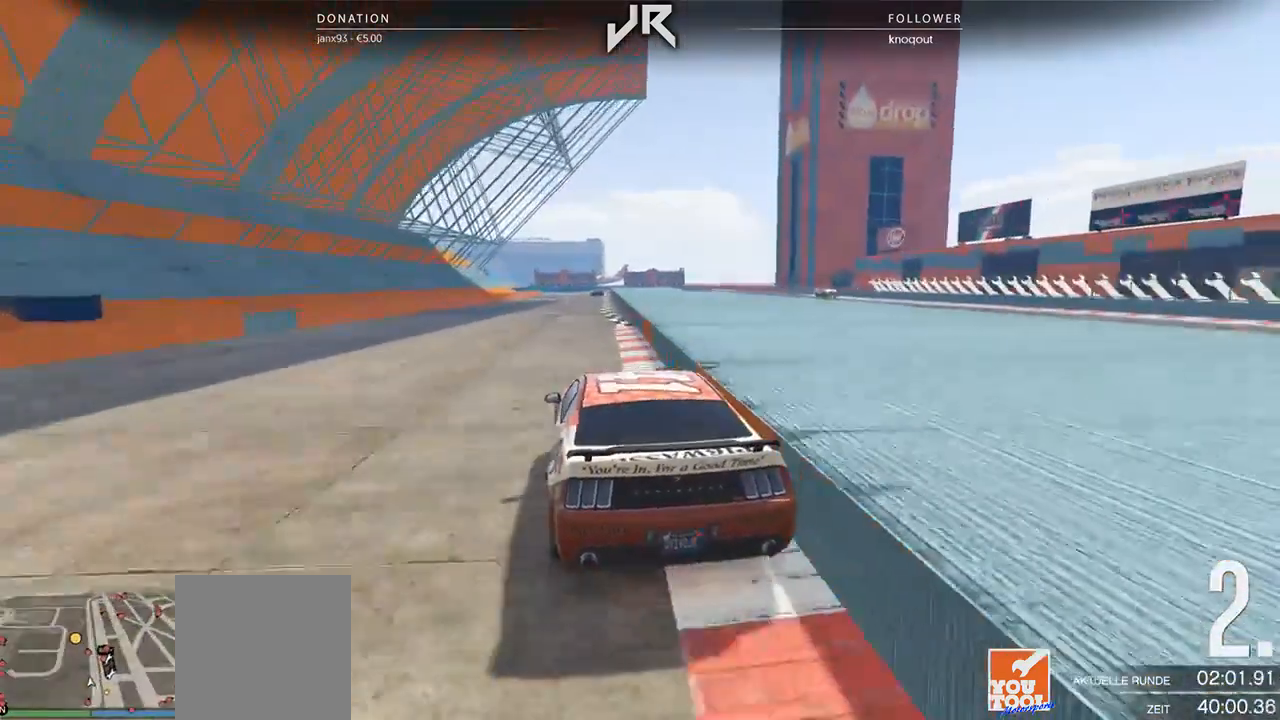
{"buttons": [], "left_stick": "center", "right_stick": "center", "events": [[62, "left_stick", "right"], [125, "left_stick", "center"]]}
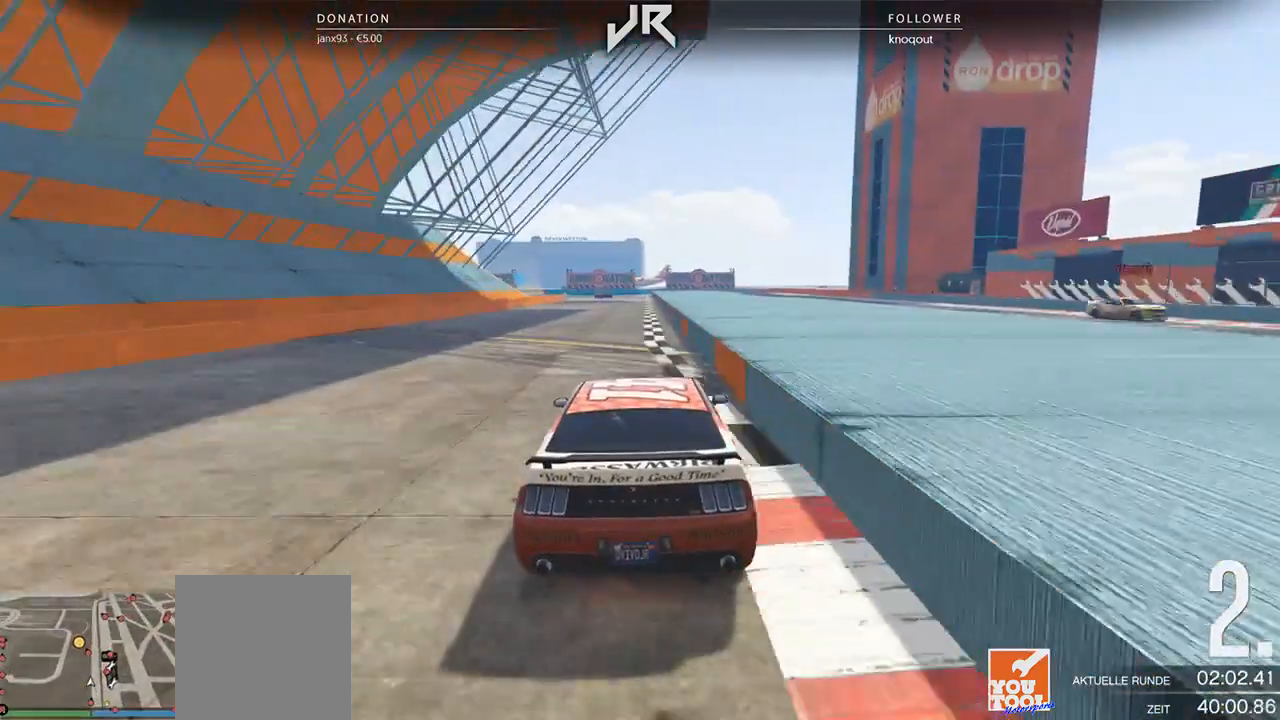
{"buttons": [], "left_stick": "center", "right_stick": "center", "events": []}
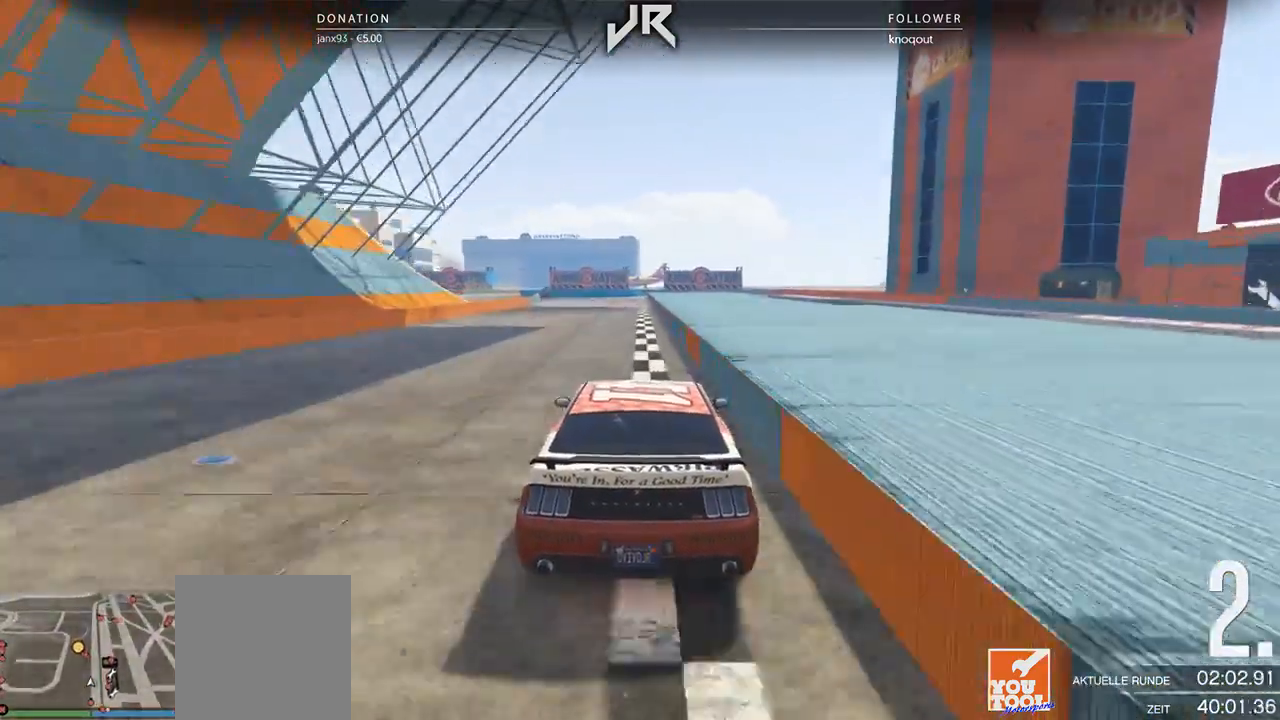
{"buttons": [], "left_stick": "left", "right_stick": "center", "events": [[458, "left_stick", "left"]]}